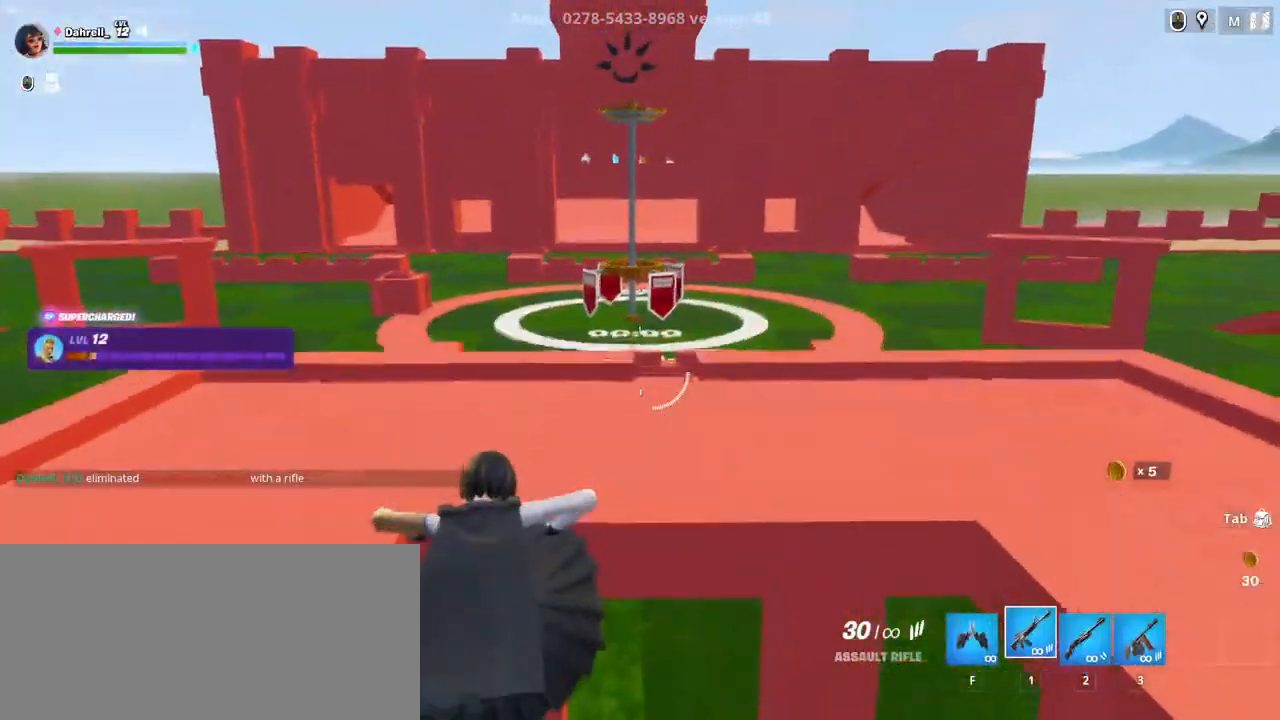
Gameplay with keyboard and mouse; each line is a JSON object with the keys and mouse buttons held at the frame after it. "events" lists presses ("down") and releases ("up") of "a", "ctrl", "d", "e", "f", "q", "r", "s", "shift", "space", "tab", "w", "mouse_left", "mouse_wheel", "mouse_right", "mouse_mb4" and "mouse_mb5" between this image and that frame as [ms after this image, input, new state], when the widget could be followed in between. "mouse_left", "mouse_wheel", "mouse_right", "mouse_mb4", "mouse_mb5" = the "left", "wheel", "right", "mb4", "mb5" buttons of the "mouse" list. No other keys are recorded. "wheel" means that the mouse wheel is clicked or scrolled. Mouse movement is not recorded.
{"keys": ["shift", "w"], "mouse": [], "events": [[50, "shift", "down"], [200, "d", "up"]]}
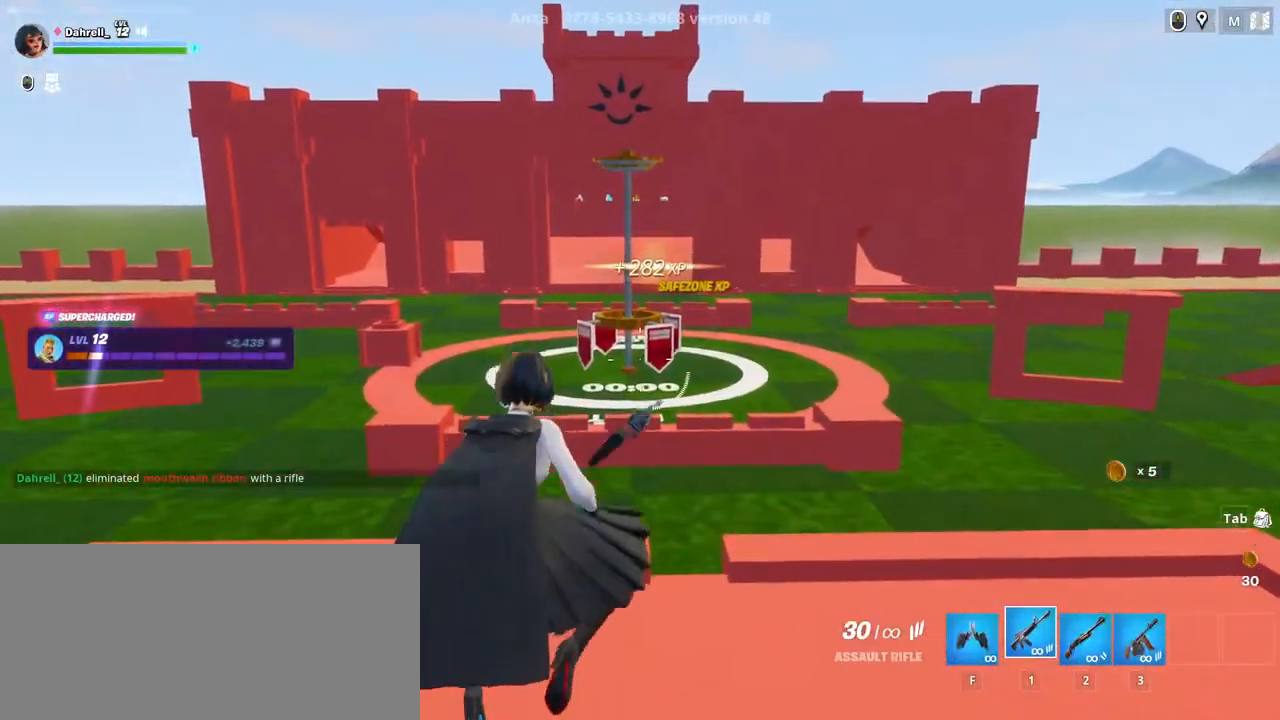
{"keys": ["shift", "space", "w"], "mouse": [], "events": [[267, "space", "down"]]}
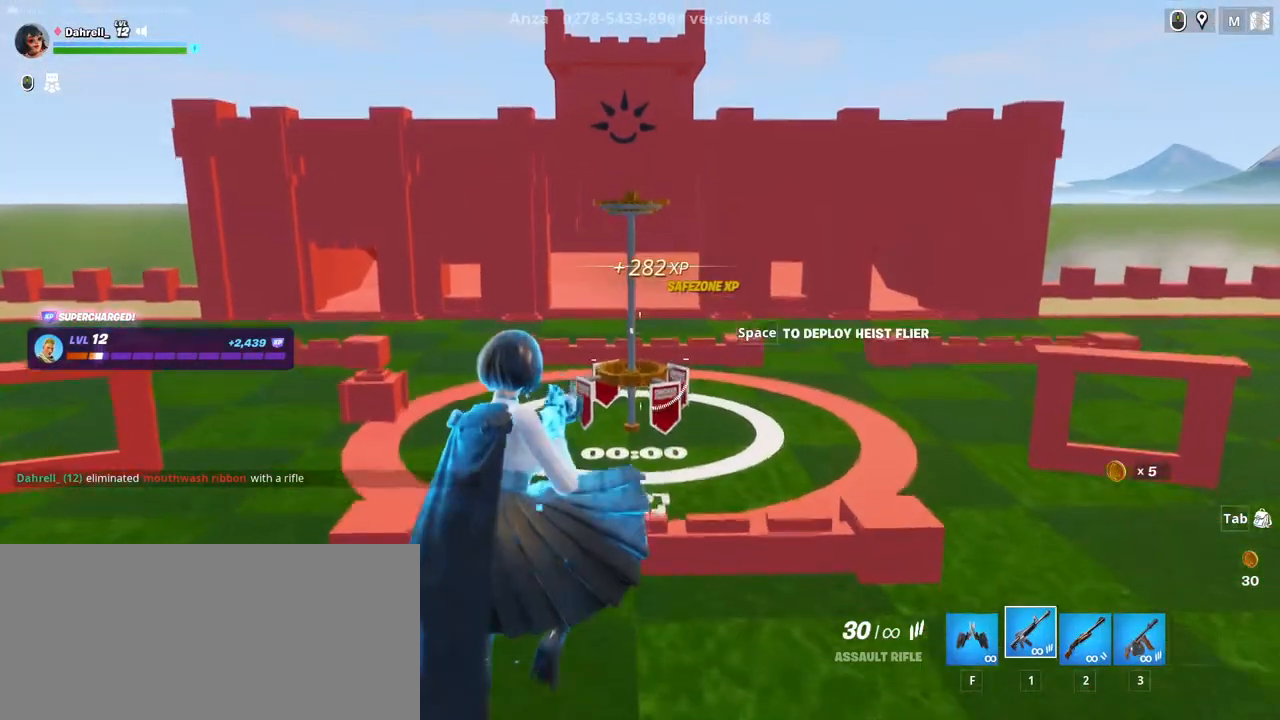
{"keys": ["w"], "mouse": [], "events": [[50, "shift", "up"], [50, "space", "up"]]}
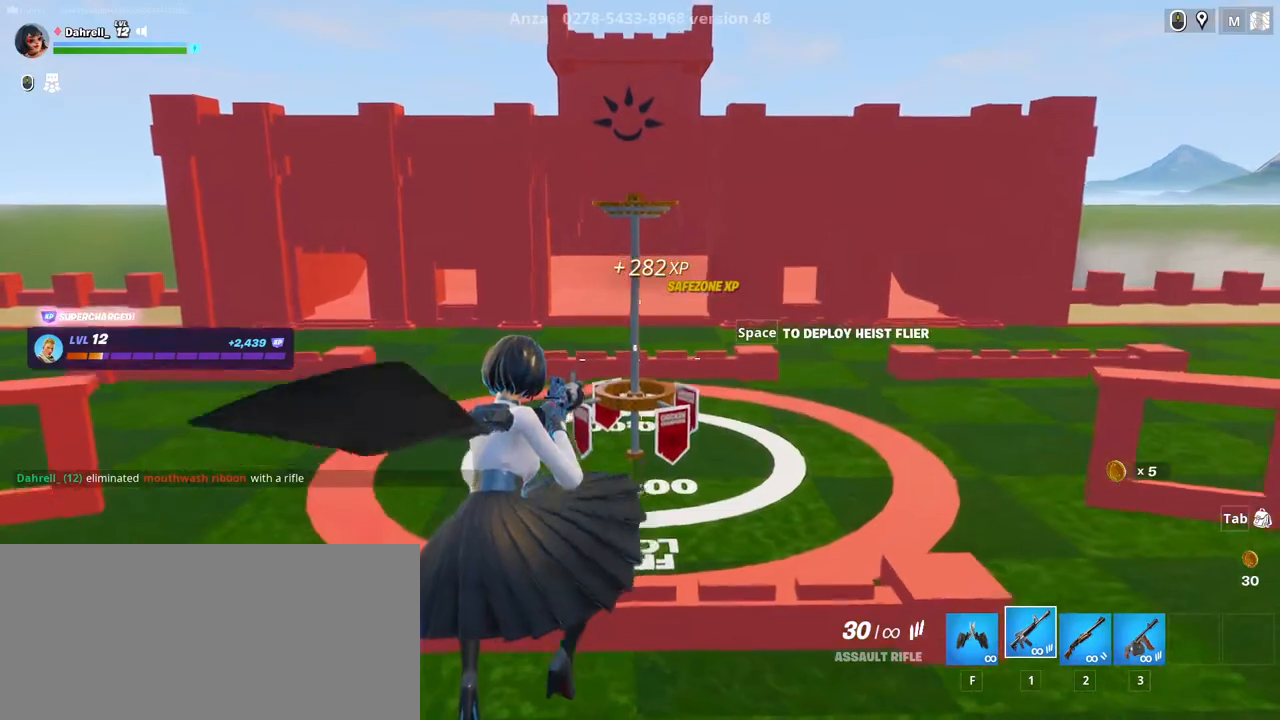
{"keys": ["w"], "mouse": [], "events": [[67, "space", "down"], [284, "space", "up"]]}
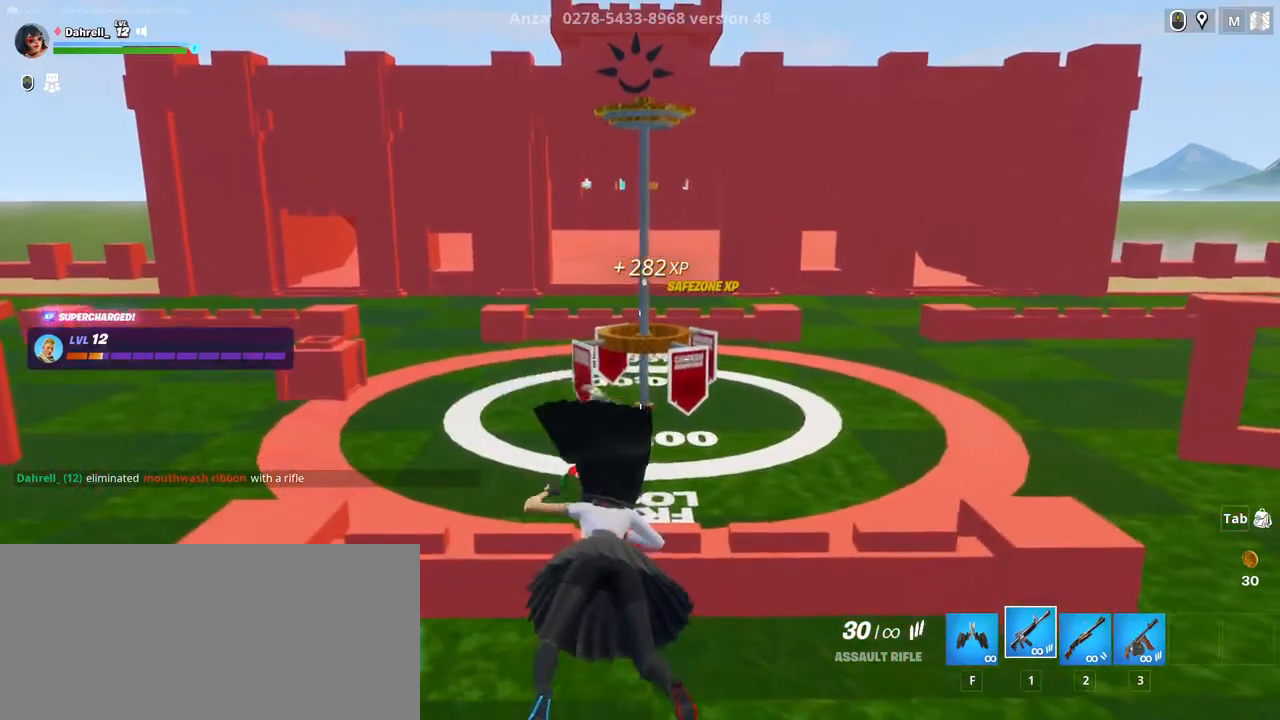
{"keys": ["w"], "mouse": [], "events": []}
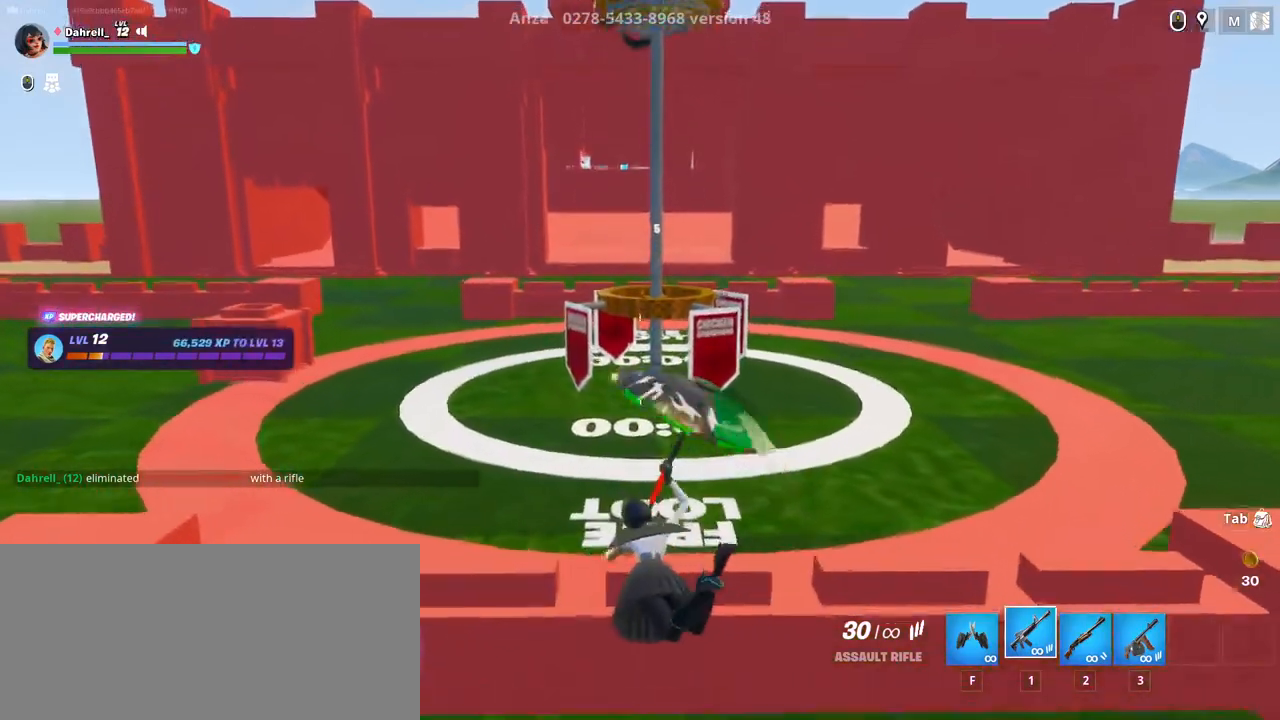
{"keys": ["w"], "mouse": [], "events": [[100, "space", "down"], [284, "space", "up"]]}
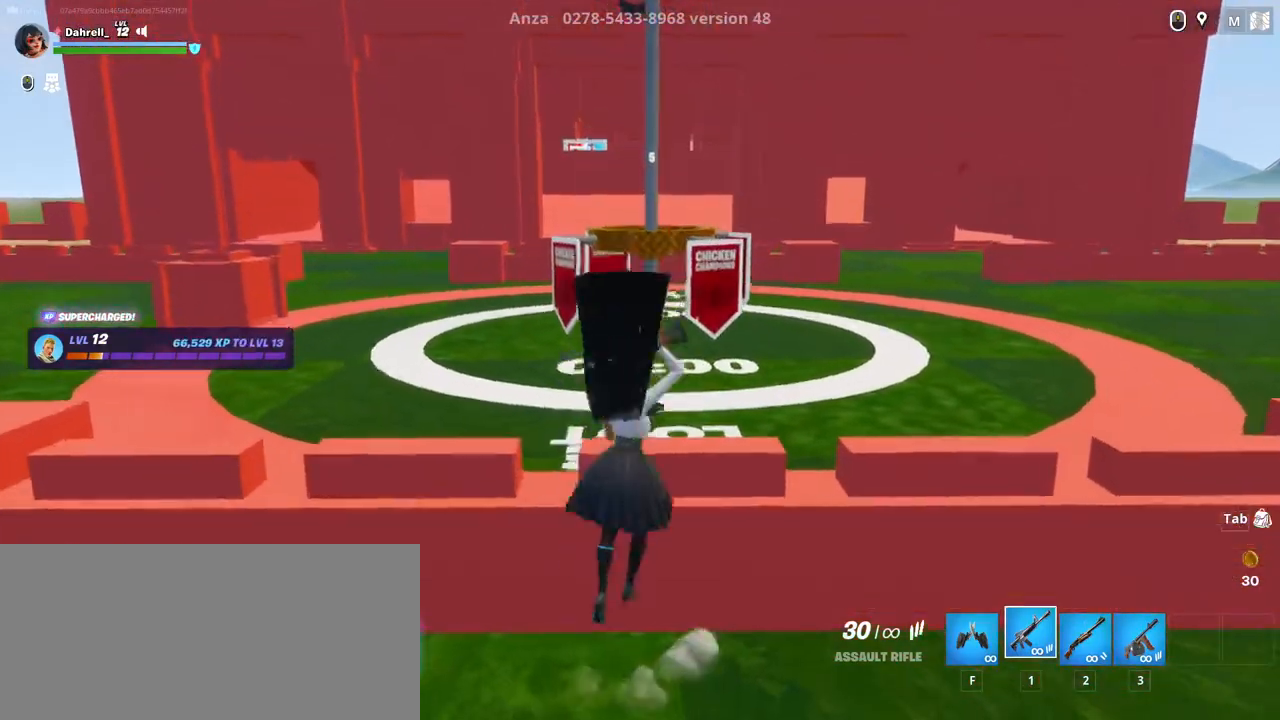
{"keys": ["shift", "w"], "mouse": [], "events": [[84, "space", "down"], [234, "space", "up"], [400, "shift", "down"]]}
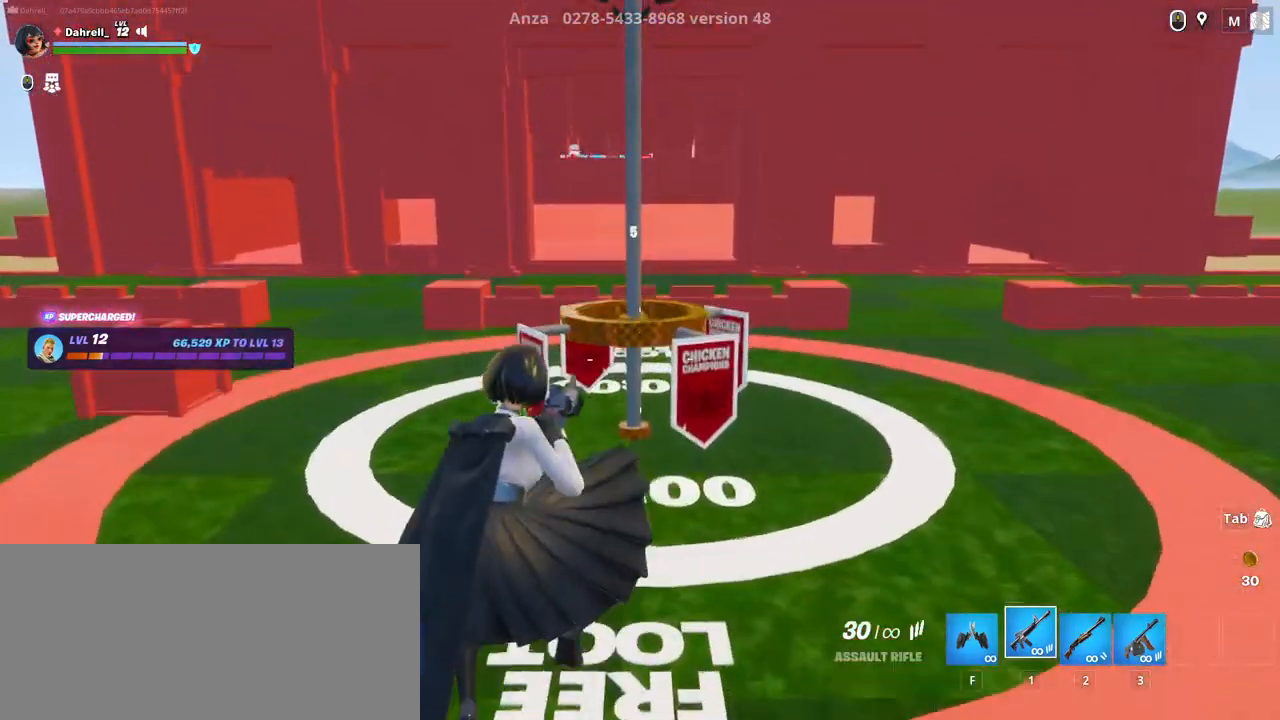
{"keys": ["w"], "mouse": [], "events": [[484, "shift", "up"]]}